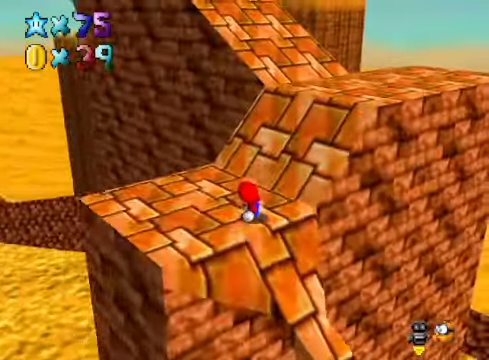
Gameplay with a controller (Xbox layout); each line is a JSON object with the inputs held at the frame after it. "events" lists button and stick changes between this image and that frame as [ms after this image, input, new state], when the widget could be followed in between.
{"buttons": ["A"], "left_stick": "up-right", "right_stick": "center", "events": [[301, "left_stick", "up-right"], [368, "A", "down"]]}
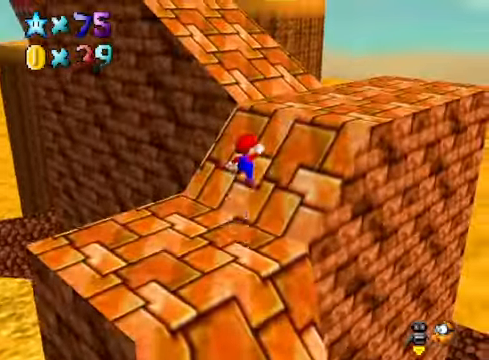
{"buttons": [], "left_stick": "up-right", "right_stick": "down-right", "events": [[167, "A", "up"], [401, "right_stick", "down-right"]]}
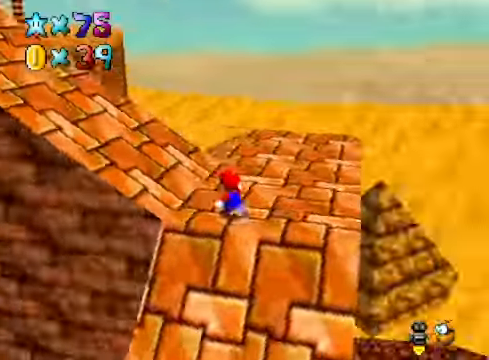
{"buttons": [], "left_stick": "center", "right_stick": "right", "events": [[33, "right_stick", "center"], [167, "left_stick", "up"], [167, "right_stick", "right"], [267, "left_stick", "up-left"], [301, "right_stick", "center"], [435, "left_stick", "center"], [435, "right_stick", "right"]]}
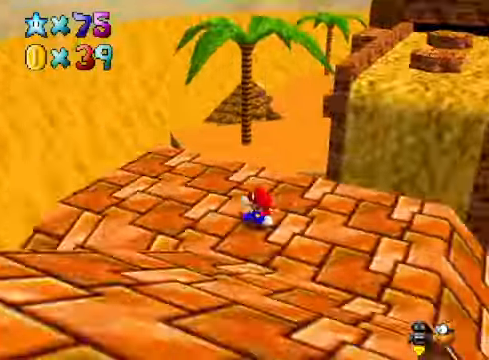
{"buttons": [], "left_stick": "down", "right_stick": "center", "events": [[67, "left_stick", "down-left"], [67, "right_stick", "center"], [201, "right_stick", "right"], [234, "left_stick", "down"], [334, "right_stick", "center"]]}
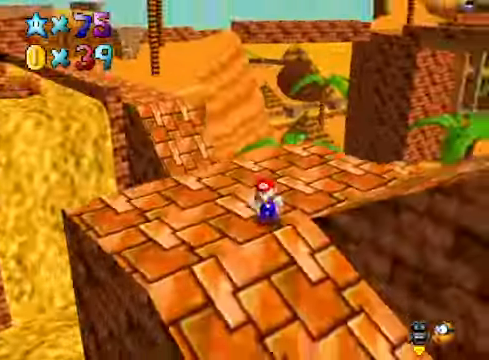
{"buttons": [], "left_stick": "right", "right_stick": "center", "events": [[67, "right_stick", "right"], [167, "left_stick", "down-right"], [234, "right_stick", "center"], [334, "left_stick", "right"]]}
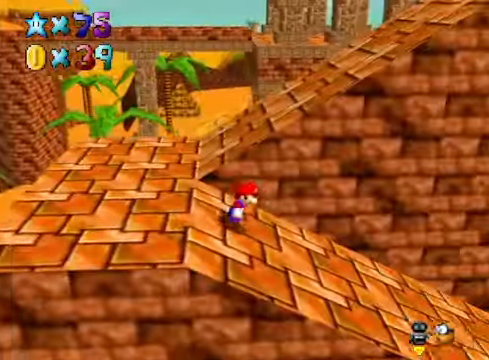
{"buttons": [], "left_stick": "up-right", "right_stick": "center", "events": [[167, "right_stick", "right"], [334, "right_stick", "center"], [434, "left_stick", "up-right"]]}
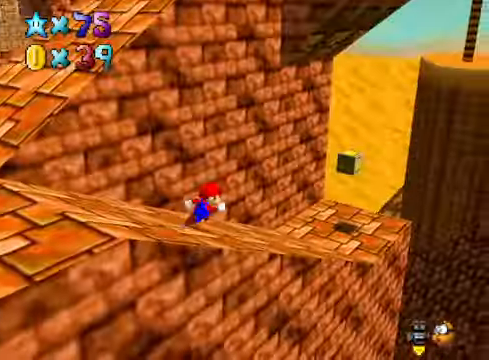
{"buttons": [], "left_stick": "up-right", "right_stick": "down-left", "events": [[401, "right_stick", "down-left"]]}
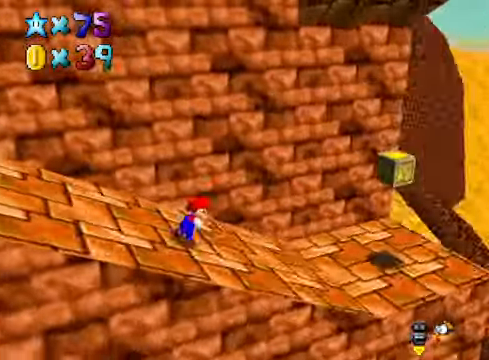
{"buttons": [], "left_stick": "right", "right_stick": "center", "events": [[100, "left_stick", "right"], [100, "right_stick", "center"]]}
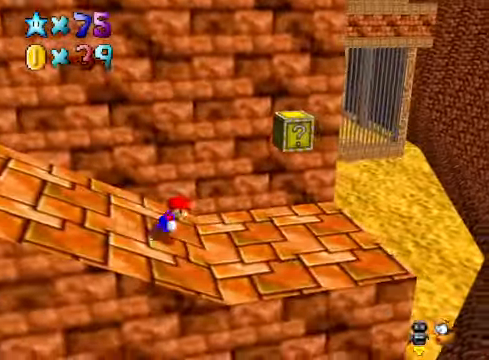
{"buttons": [], "left_stick": "right", "right_stick": "center", "events": [[234, "left_stick", "center"], [467, "left_stick", "right"]]}
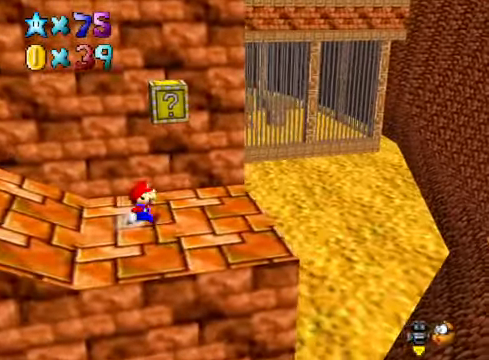
{"buttons": [], "left_stick": "center", "right_stick": "center", "events": [[67, "A", "down"], [100, "left_stick", "center"], [234, "left_stick", "left"], [367, "A", "up"], [401, "left_stick", "center"]]}
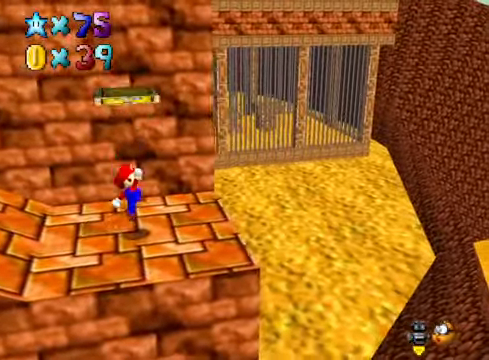
{"buttons": ["A"], "left_stick": "center", "right_stick": "center", "events": [[133, "A", "down"]]}
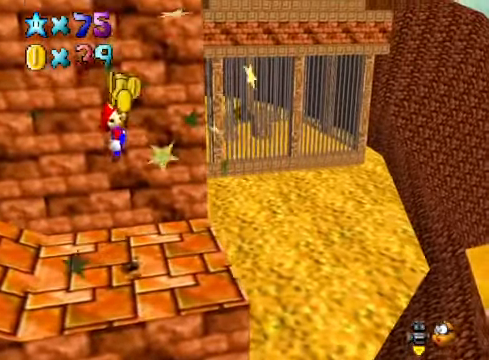
{"buttons": ["A", "X"], "left_stick": "center", "right_stick": "center", "events": [[100, "X", "down"]]}
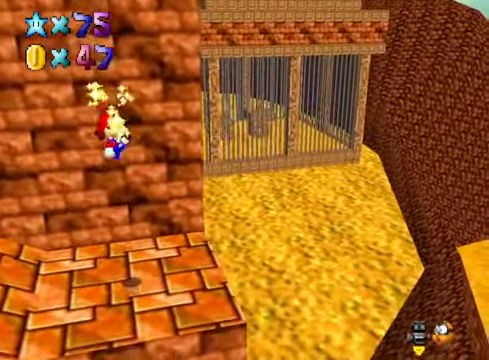
{"buttons": [], "left_stick": "up", "right_stick": "center", "events": [[33, "X", "up"], [100, "A", "up"], [233, "right_stick", "down-left"], [367, "left_stick", "up"], [400, "right_stick", "center"]]}
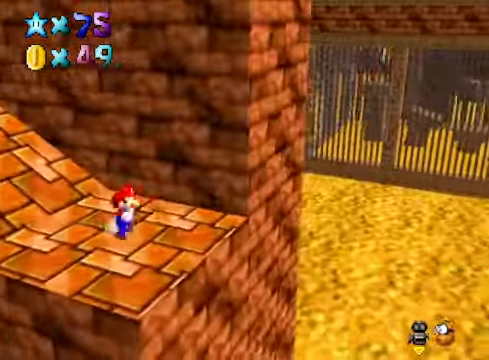
{"buttons": ["A", "L2"], "left_stick": "up-left", "right_stick": "center", "events": [[266, "left_stick", "up-left"], [366, "L2", "down"], [433, "A", "down"]]}
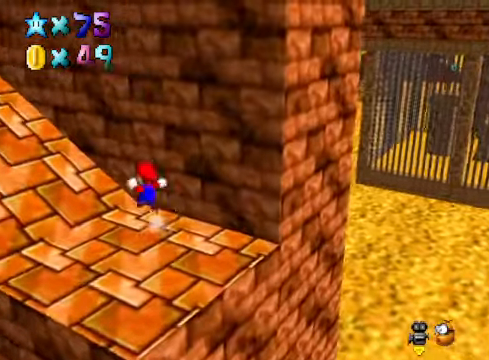
{"buttons": [], "left_stick": "up-left", "right_stick": "center", "events": [[33, "A", "up"], [67, "L2", "up"], [134, "right_stick", "down-left"], [267, "right_stick", "center"]]}
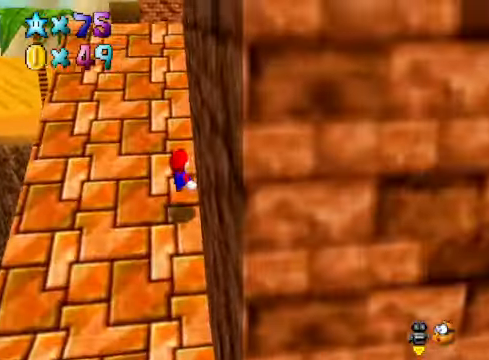
{"buttons": [], "left_stick": "up-left", "right_stick": "center", "events": [[234, "right_stick", "down-right"], [367, "right_stick", "center"]]}
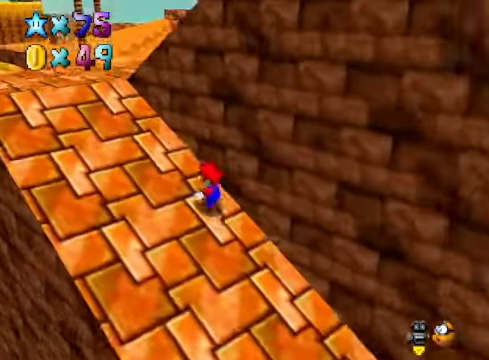
{"buttons": [], "left_stick": "up-left", "right_stick": "center", "events": []}
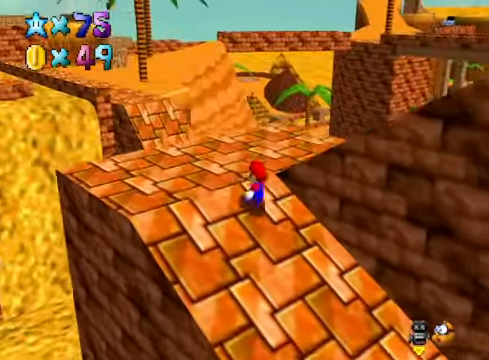
{"buttons": [], "left_stick": "up", "right_stick": "center", "events": [[33, "right_stick", "right"], [133, "left_stick", "up"], [200, "right_stick", "center"], [300, "right_stick", "right"], [434, "right_stick", "center"]]}
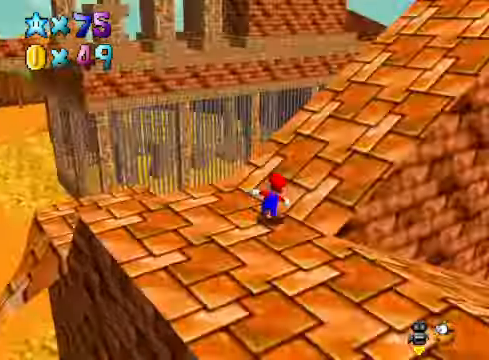
{"buttons": ["A"], "left_stick": "up", "right_stick": "center", "events": [[33, "right_stick", "right"], [167, "right_stick", "center"], [467, "A", "down"]]}
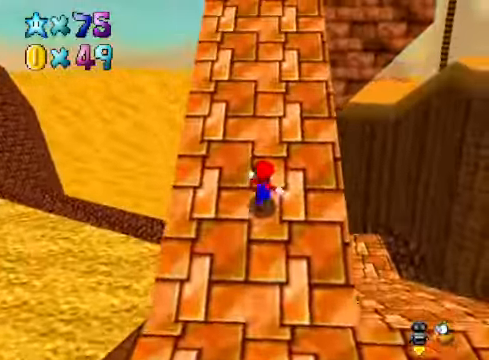
{"buttons": [], "left_stick": "up", "right_stick": "center", "events": [[200, "X", "down"], [367, "X", "up"], [401, "A", "up"]]}
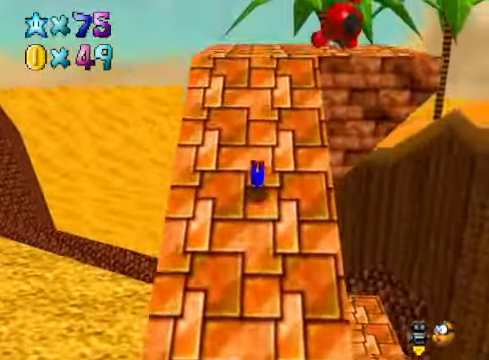
{"buttons": [], "left_stick": "up-left", "right_stick": "center", "events": [[33, "A", "down"], [133, "A", "up"], [334, "right_stick", "down-right"], [367, "left_stick", "up-left"], [467, "right_stick", "center"]]}
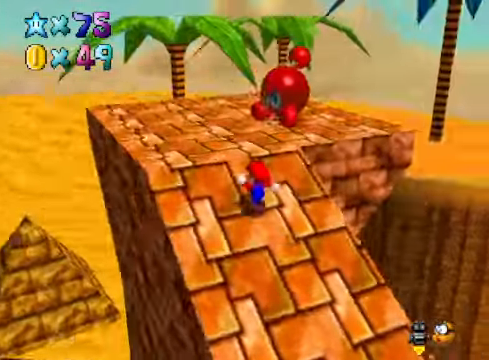
{"buttons": [], "left_stick": "right", "right_stick": "center", "events": [[100, "A", "down"], [133, "left_stick", "up"], [334, "left_stick", "right"], [501, "A", "up"]]}
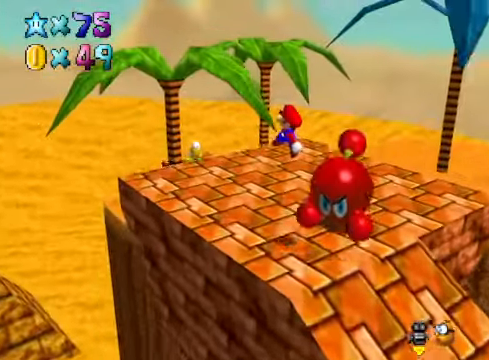
{"buttons": [], "left_stick": "center", "right_stick": "center", "events": [[367, "right_stick", "down-left"], [434, "left_stick", "center"], [501, "right_stick", "center"]]}
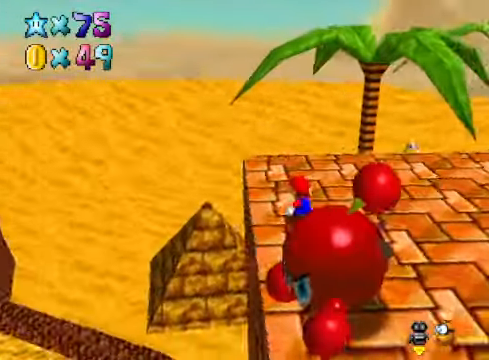
{"buttons": [], "left_stick": "down-right", "right_stick": "center", "events": [[167, "left_stick", "down-right"]]}
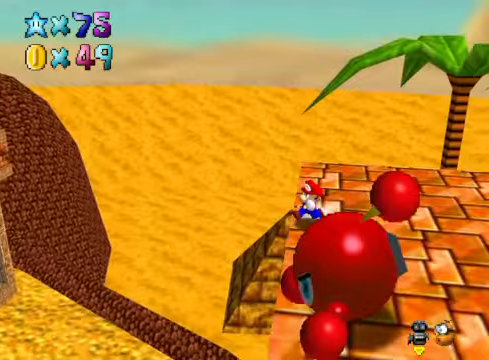
{"buttons": ["X"], "left_stick": "center", "right_stick": "center", "events": [[367, "left_stick", "center"], [501, "X", "down"]]}
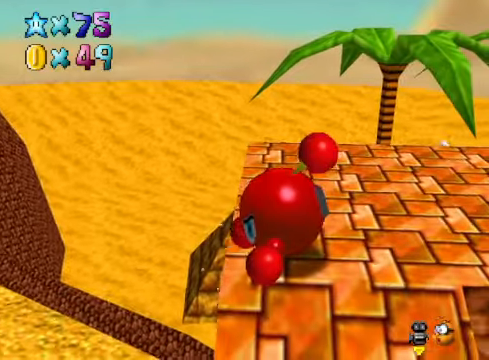
{"buttons": [], "left_stick": "center", "right_stick": "down-right", "events": [[100, "X", "up"], [468, "right_stick", "down-right"]]}
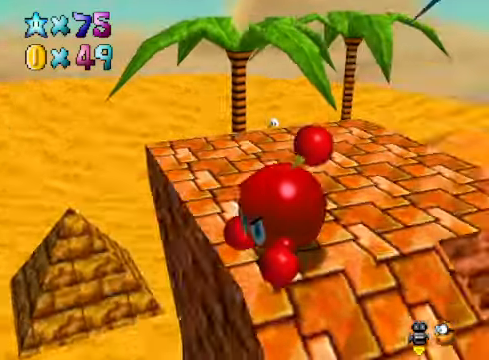
{"buttons": [], "left_stick": "center", "right_stick": "center", "events": [[67, "right_stick", "center"], [100, "left_stick", "down"], [200, "X", "down"], [200, "left_stick", "down-right"], [267, "X", "up"], [301, "left_stick", "center"]]}
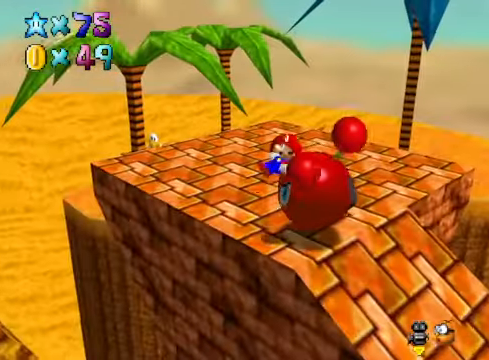
{"buttons": [], "left_stick": "left", "right_stick": "center", "events": [[67, "A", "down"], [167, "A", "up"], [234, "left_stick", "left"], [367, "left_stick", "right"], [434, "left_stick", "down"], [501, "left_stick", "left"]]}
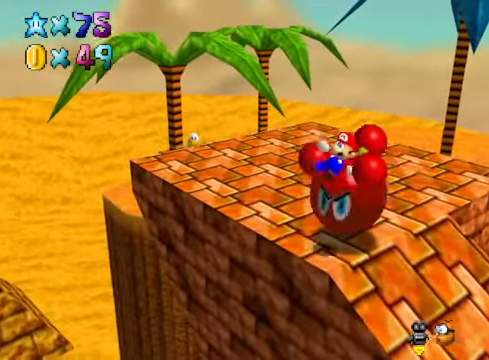
{"buttons": [], "left_stick": "center", "right_stick": "center", "events": [[33, "left_stick", "up-right"], [100, "left_stick", "down-right"], [200, "left_stick", "up-right"], [234, "A", "down"], [300, "A", "up"], [300, "left_stick", "down-left"], [401, "A", "down"], [401, "left_stick", "right"], [467, "A", "up"], [501, "left_stick", "center"]]}
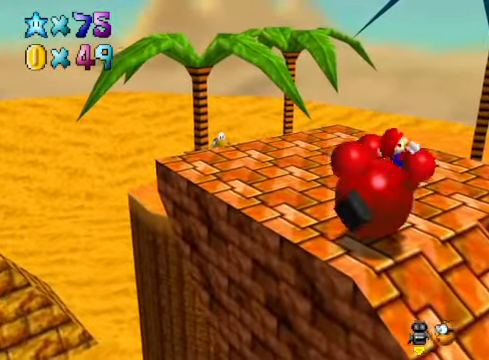
{"buttons": [], "left_stick": "left", "right_stick": "center", "events": [[33, "left_stick", "right"], [67, "A", "down"], [100, "A", "up"], [100, "left_stick", "down-right"], [167, "left_stick", "left"], [200, "A", "down"], [267, "left_stick", "down-right"], [300, "A", "up"], [334, "left_stick", "up-left"], [401, "A", "down"], [434, "left_stick", "down-right"], [467, "A", "up"], [501, "left_stick", "left"]]}